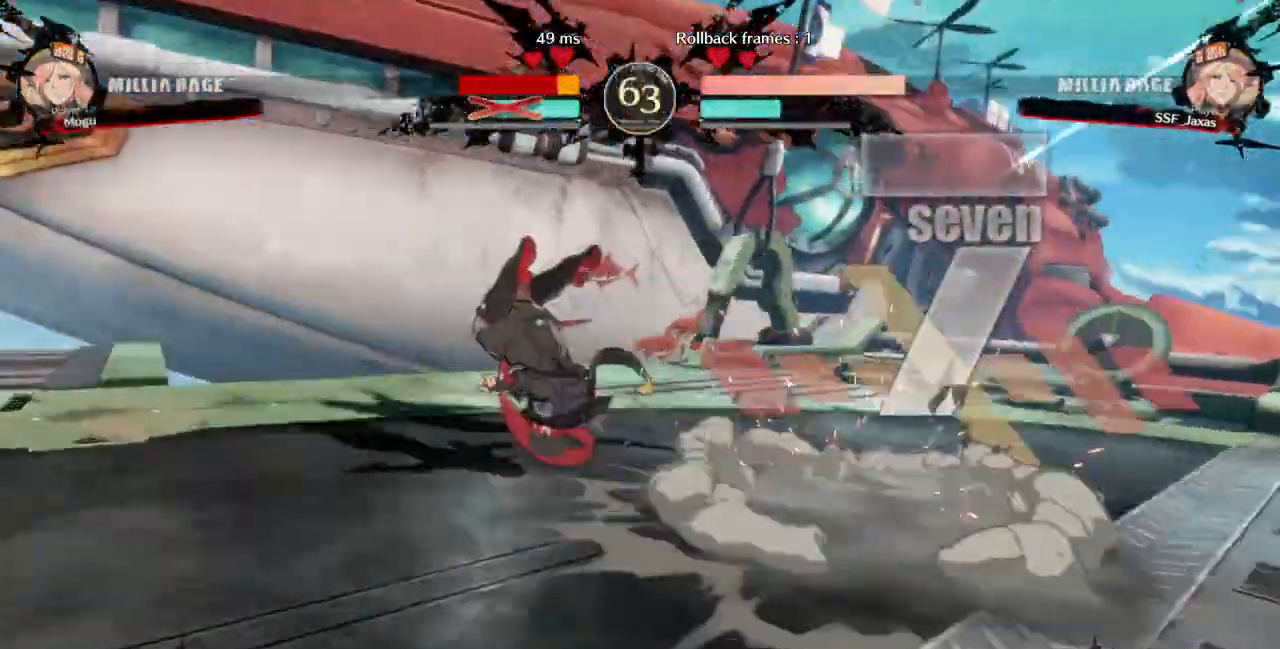
Gameplay with a controller (arcade stick); each line is a JSON object with the inputs held at the frame after it (dt_ms = milliseconds from this image to that frame). "events" lists button and stick changes between this image and that frame as [ms after this image, input, new state], when the widget could be followed in between. Not read: L3 R3 SELECT START.
{"dt_ms": 500, "buttons": [], "events": [[33, "DPAD_DOWN", "up"], [67, "DPAD_RIGHT", "down"], [300, "DPAD_RIGHT", "up"]]}
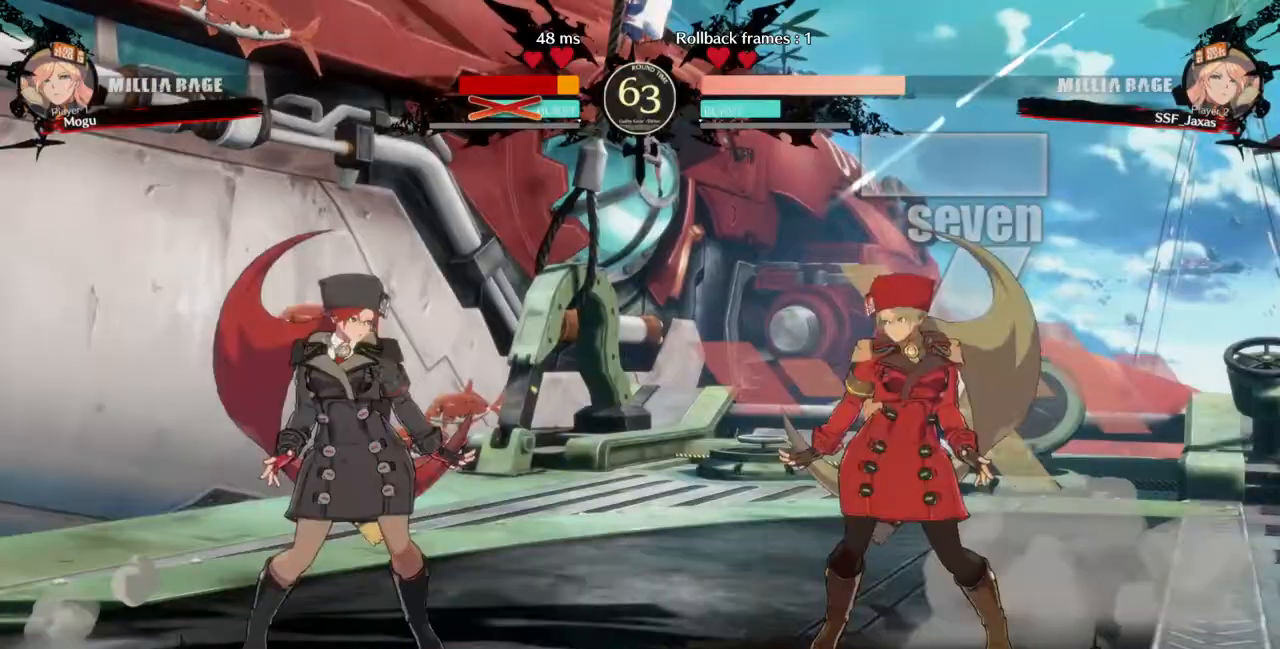
{"dt_ms": 1000, "buttons": ["SQUARE", "DPAD_RIGHT"], "events": [[267, "DPAD_RIGHT", "down"], [433, "DPAD_RIGHT", "up"], [600, "DPAD_LEFT", "down"], [833, "CROSS", "down"], [867, "CROSS", "up"], [867, "DPAD_DOWN", "down"], [867, "DPAD_LEFT", "up"], [933, "DPAD_RIGHT", "down"], [1000, "DPAD_DOWN", "up"], [1000, "SQUARE", "down"]]}
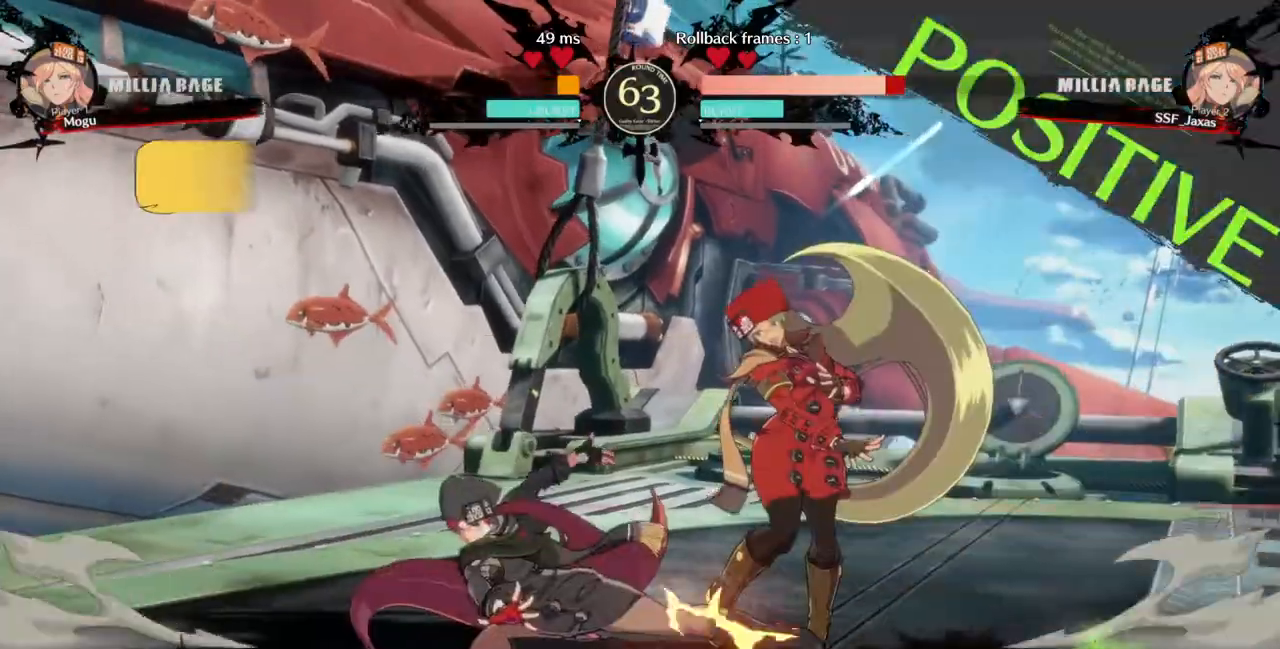
{"dt_ms": 500, "buttons": ["DPAD_DOWN", "DPAD_RIGHT"], "events": [[233, "DPAD_DOWN", "down"], [267, "SQUARE", "up"]]}
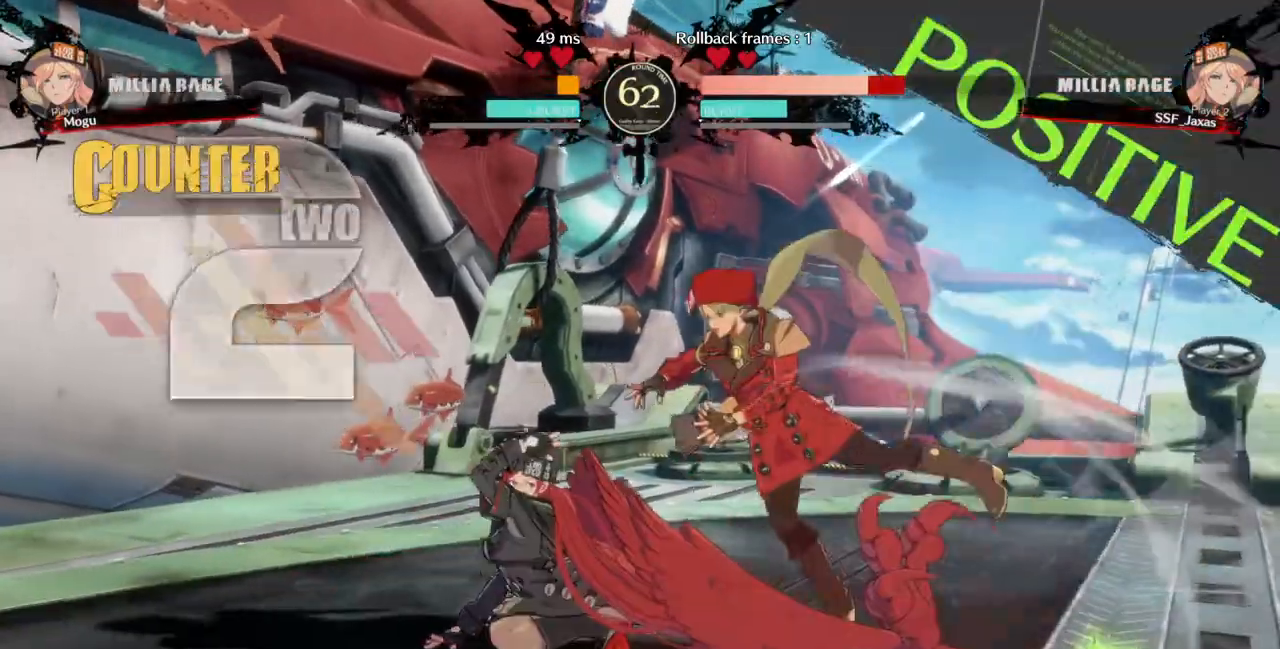
{"dt_ms": 1000, "buttons": ["DPAD_RIGHT"]}
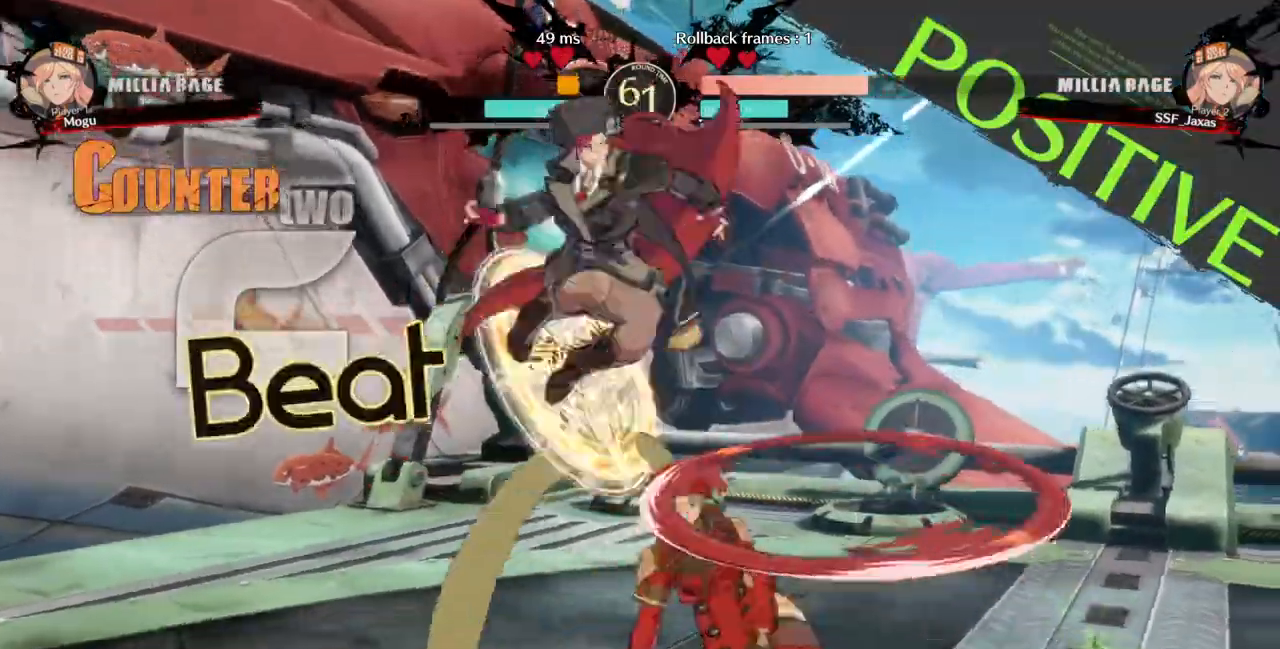
{"dt_ms": 1000, "buttons": ["SQUARE", "TRIANGLE", "DPAD_LEFT"]}
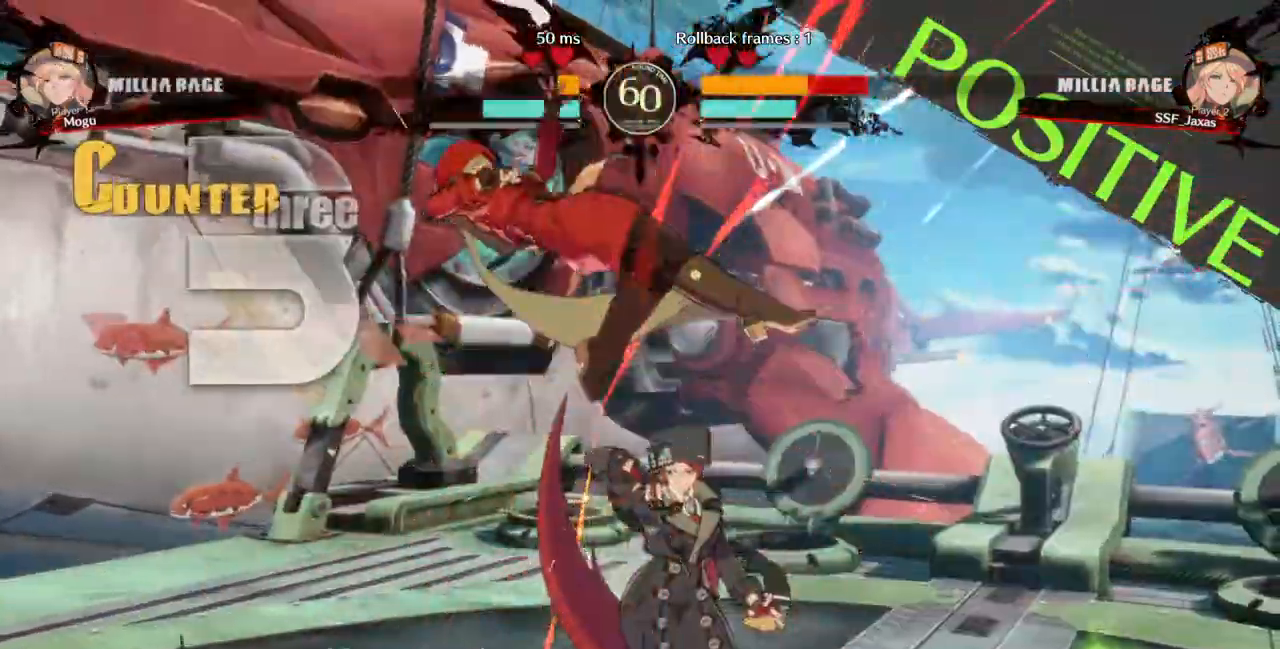
{"dt_ms": 1000, "buttons": ["SQUARE", "TRIANGLE", "DPAD_LEFT"]}
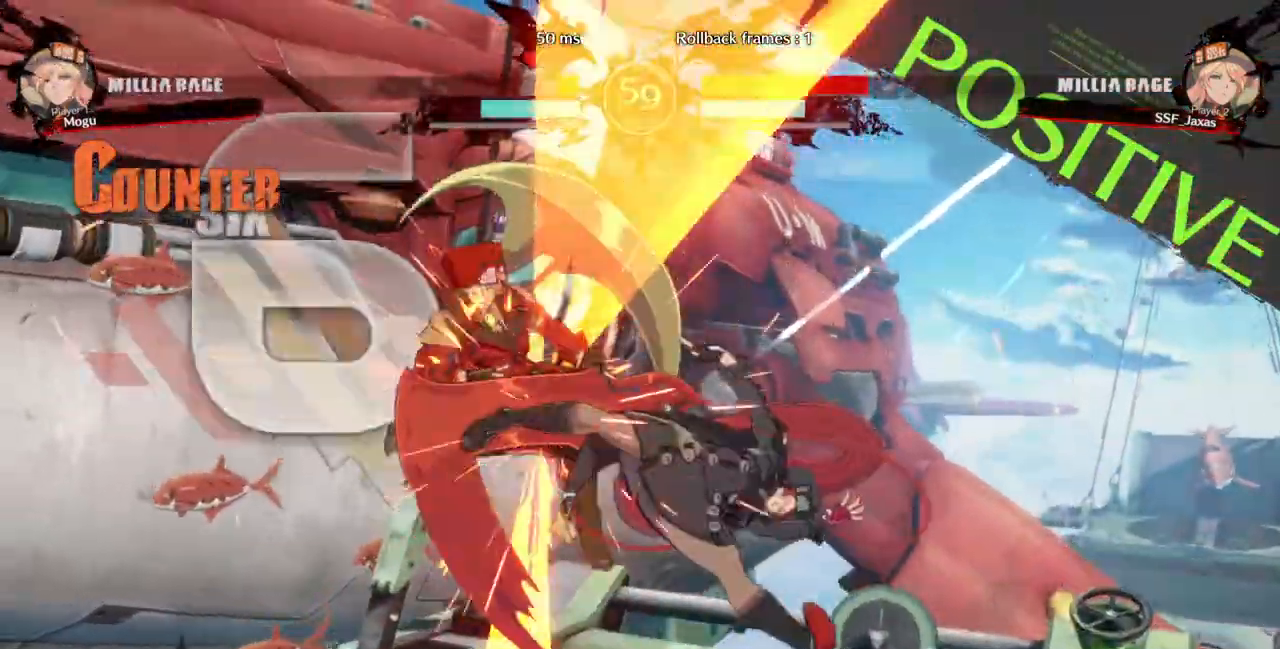
{"dt_ms": 500, "buttons": ["SQUARE", "TRIANGLE", "DPAD_LEFT"]}
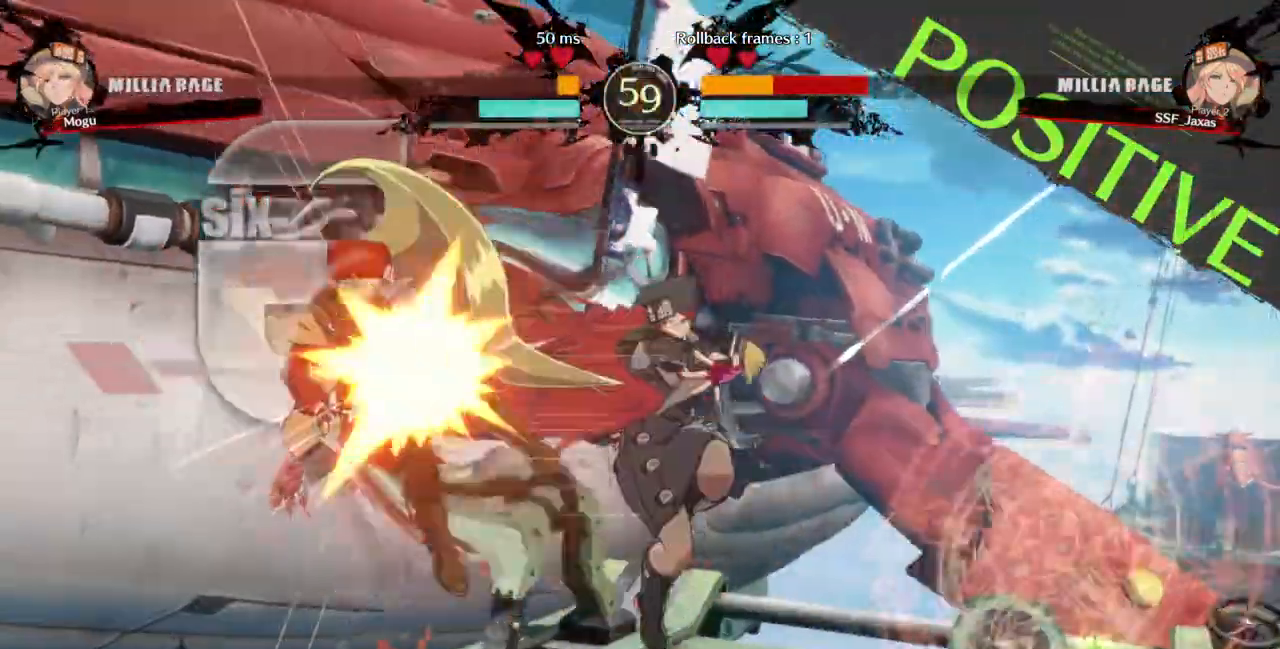
{"dt_ms": 500, "buttons": ["SQUARE", "TRIANGLE", "DPAD_LEFT"], "events": []}
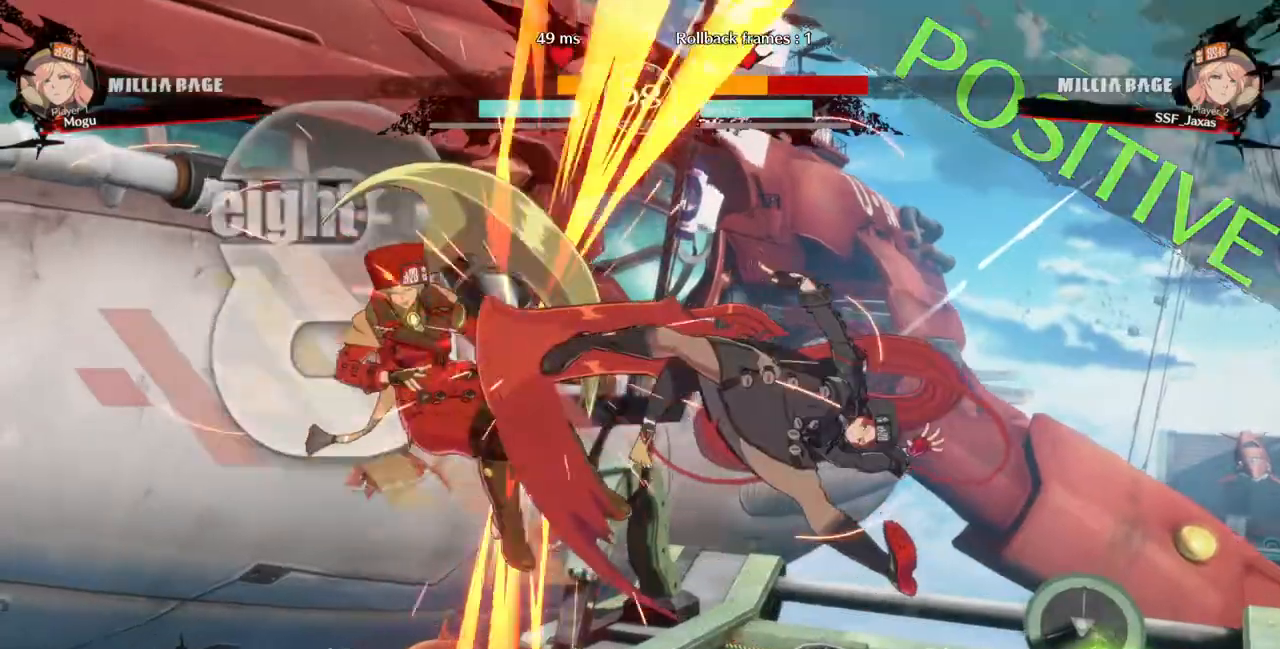
{"dt_ms": 500, "buttons": ["SQUARE", "TRIANGLE", "DPAD_LEFT"]}
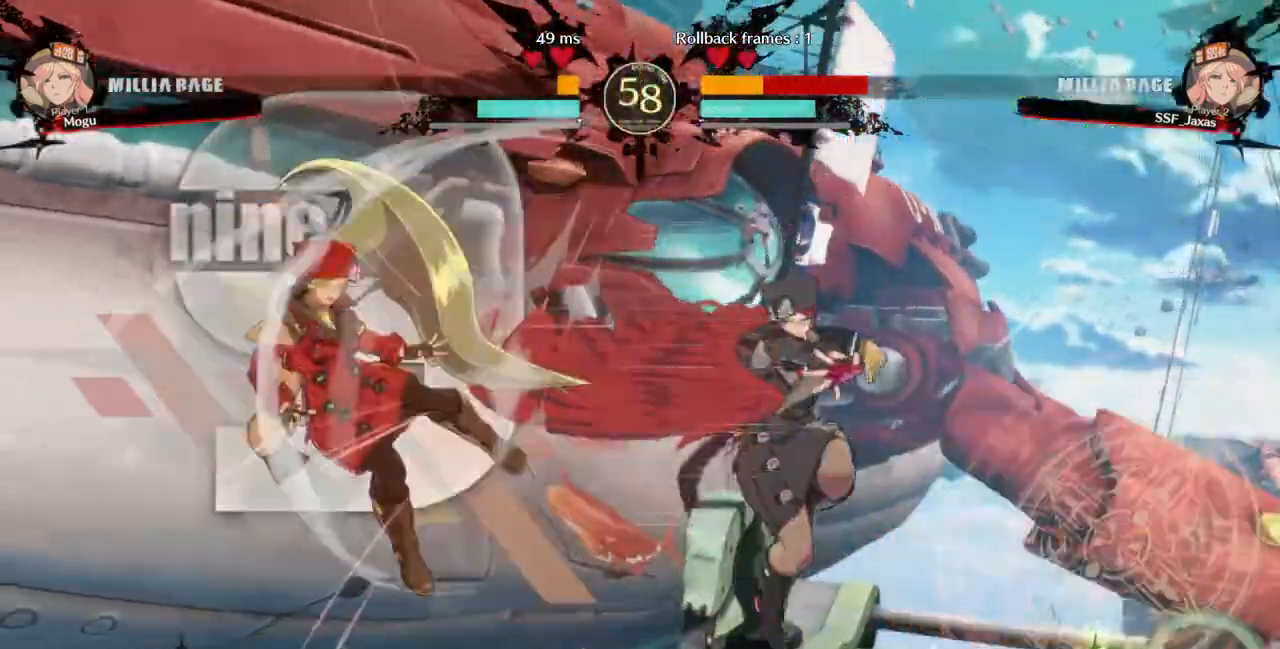
{"dt_ms": 500, "buttons": ["SQUARE", "TRIANGLE", "DPAD_LEFT"], "events": []}
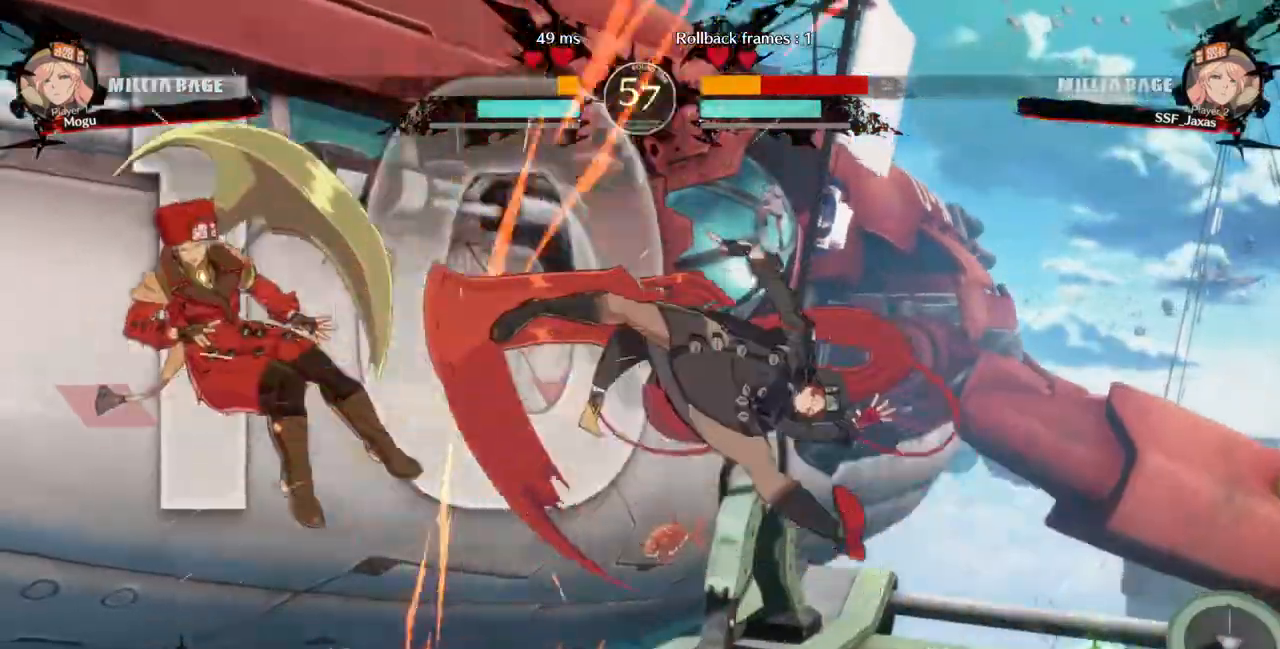
{"dt_ms": 1000, "buttons": ["SQUARE", "TRIANGLE", "DPAD_DOWN", "DPAD_LEFT"]}
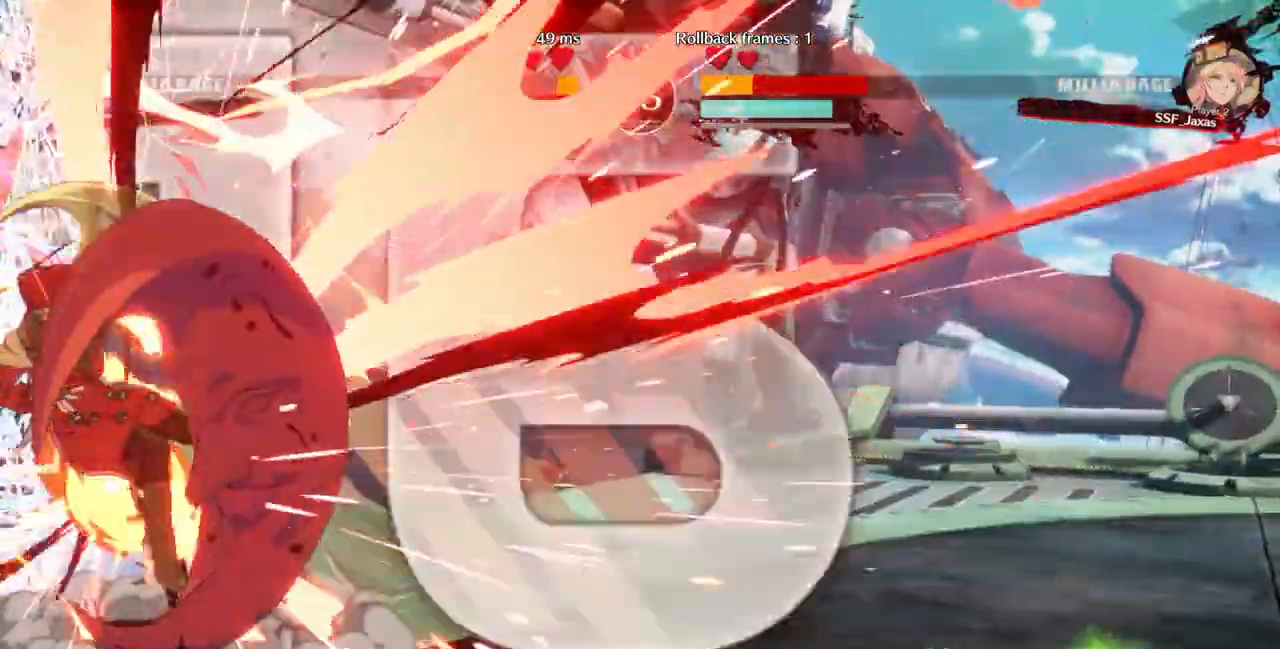
{"dt_ms": 1000, "buttons": ["DPAD_LEFT"]}
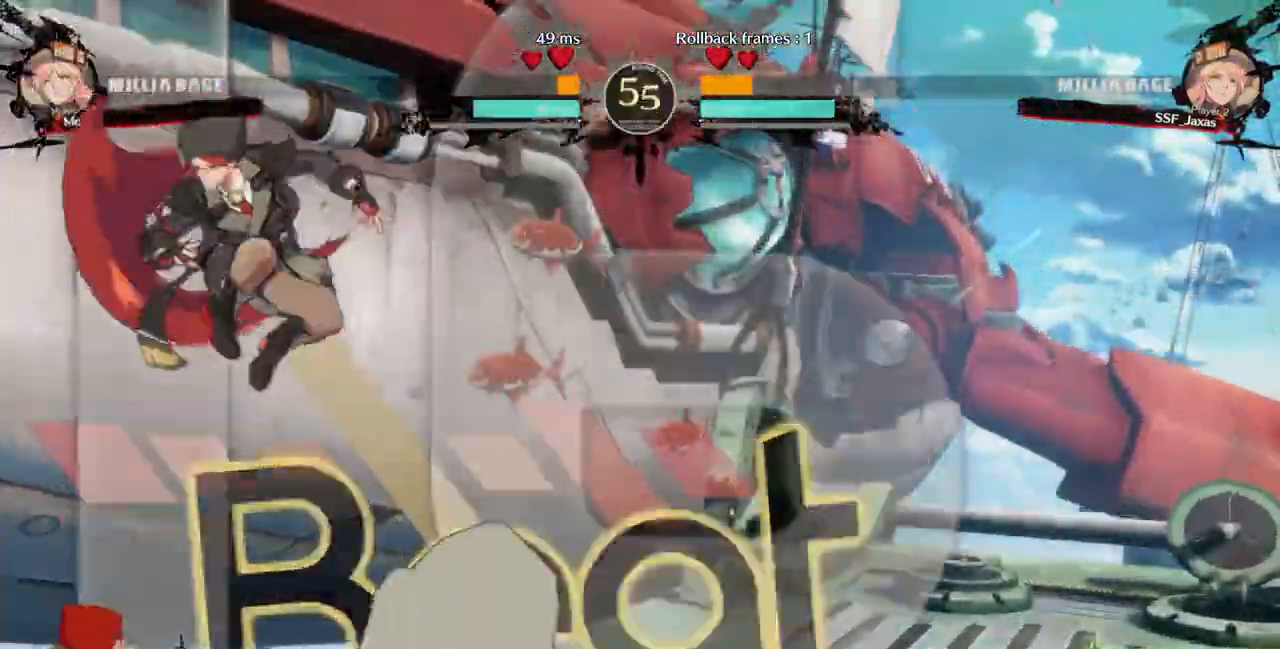
{"dt_ms": 500, "buttons": ["DPAD_DOWN", "DPAD_LEFT"]}
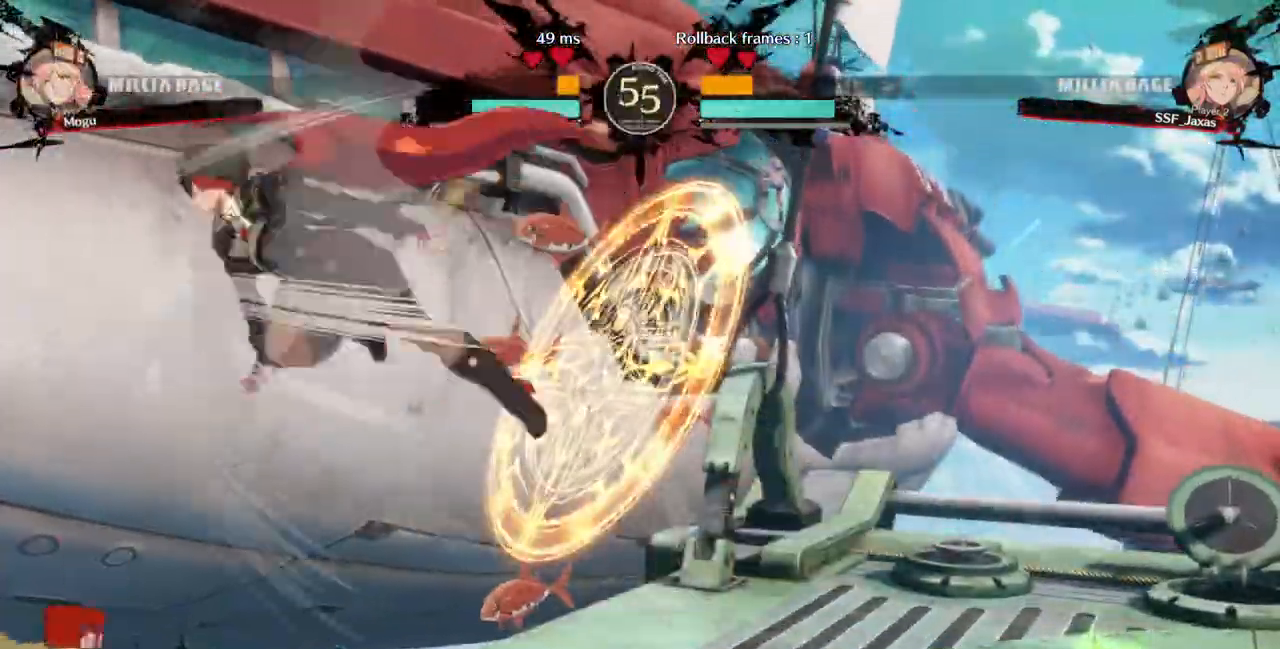
{"dt_ms": 500, "buttons": ["SQUARE", "TRIANGLE", "R1", "DPAD_LEFT"], "events": [[133, "DPAD_DOWN", "up"], [500, "R1", "down"], [500, "SQUARE", "down"], [500, "TRIANGLE", "down"]]}
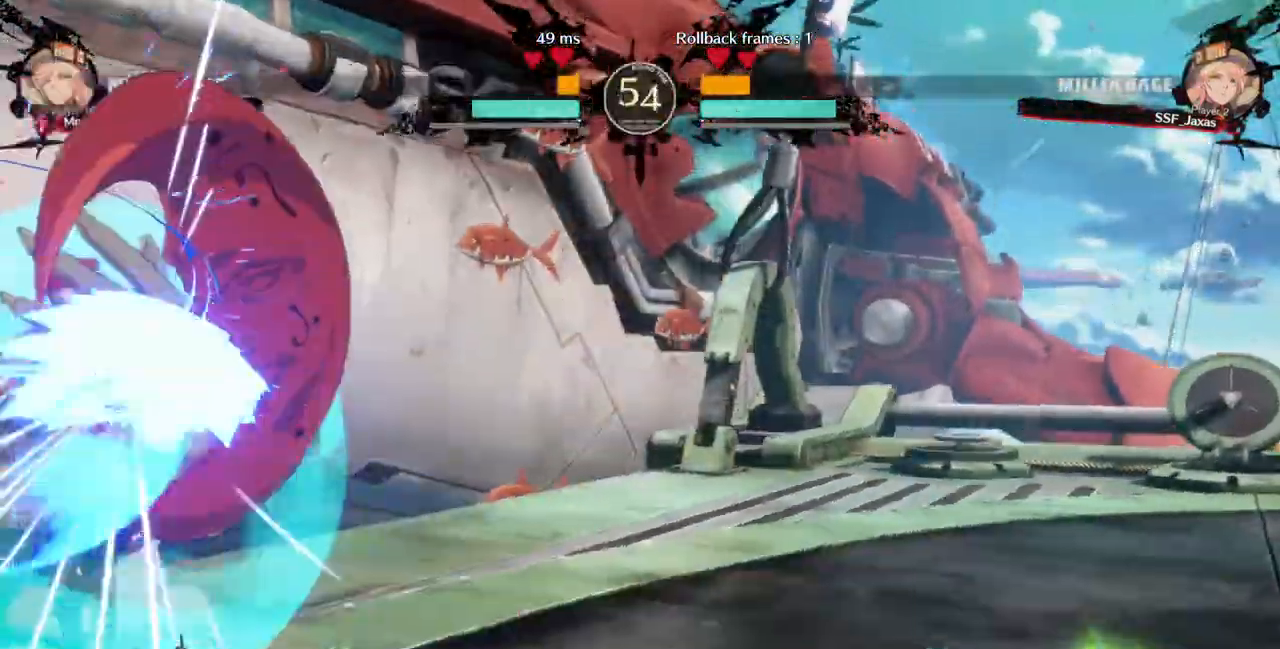
{"dt_ms": 500, "buttons": ["DPAD_LEFT"], "events": [[33, "CROSS", "down"], [100, "CROSS", "up"], [100, "TRIANGLE", "up"], [133, "R1", "up"], [133, "SQUARE", "up"]]}
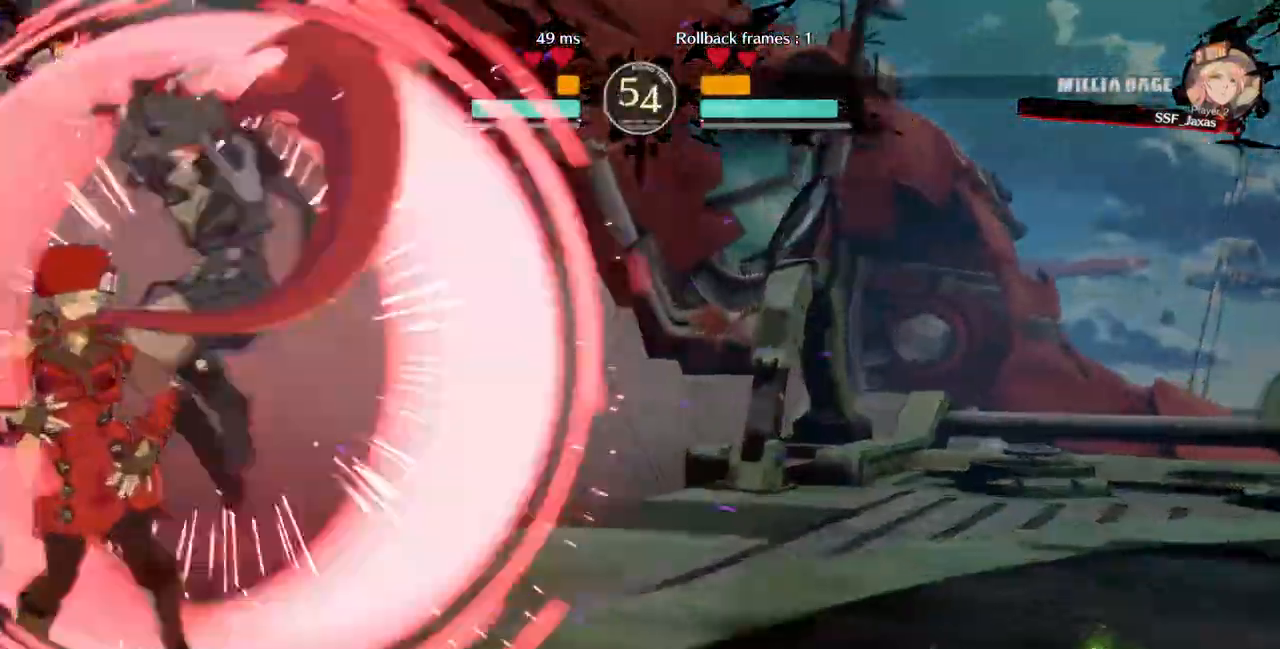
{"dt_ms": 500, "buttons": ["DPAD_LEFT"], "events": []}
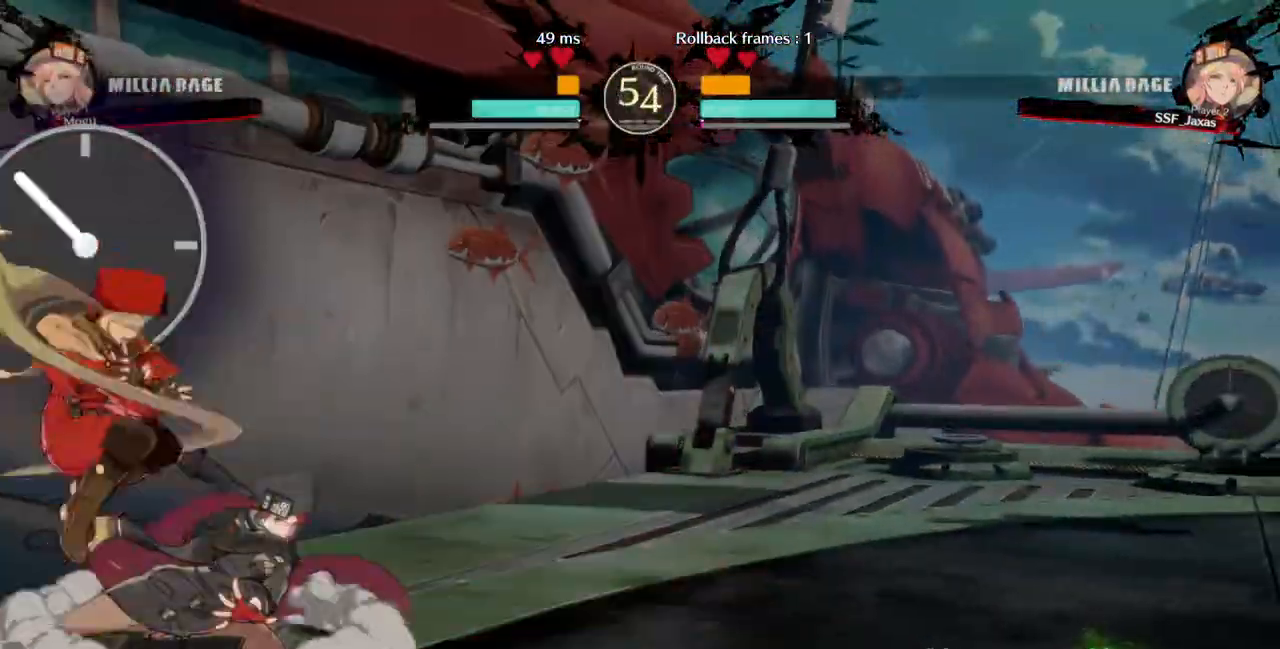
{"dt_ms": 500, "buttons": ["DPAD_LEFT"], "events": []}
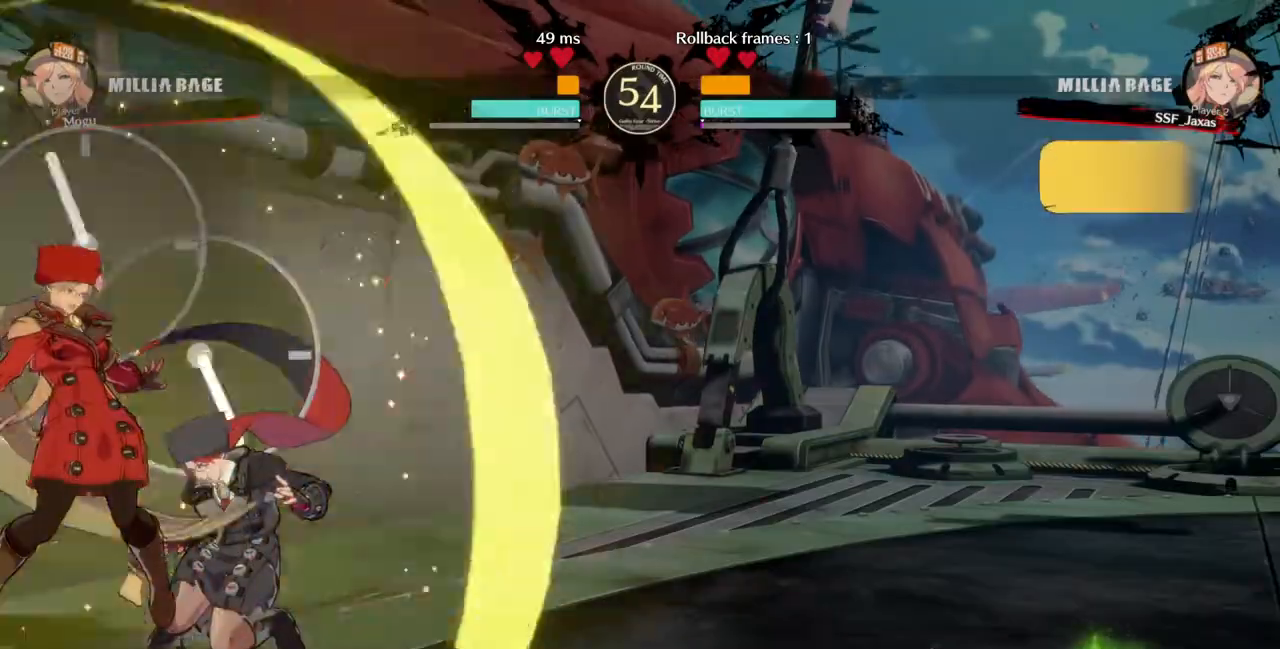
{"dt_ms": 500, "buttons": [], "events": [[100, "DPAD_LEFT", "up"], [433, "DPAD_RIGHT", "down"], [500, "DPAD_RIGHT", "up"]]}
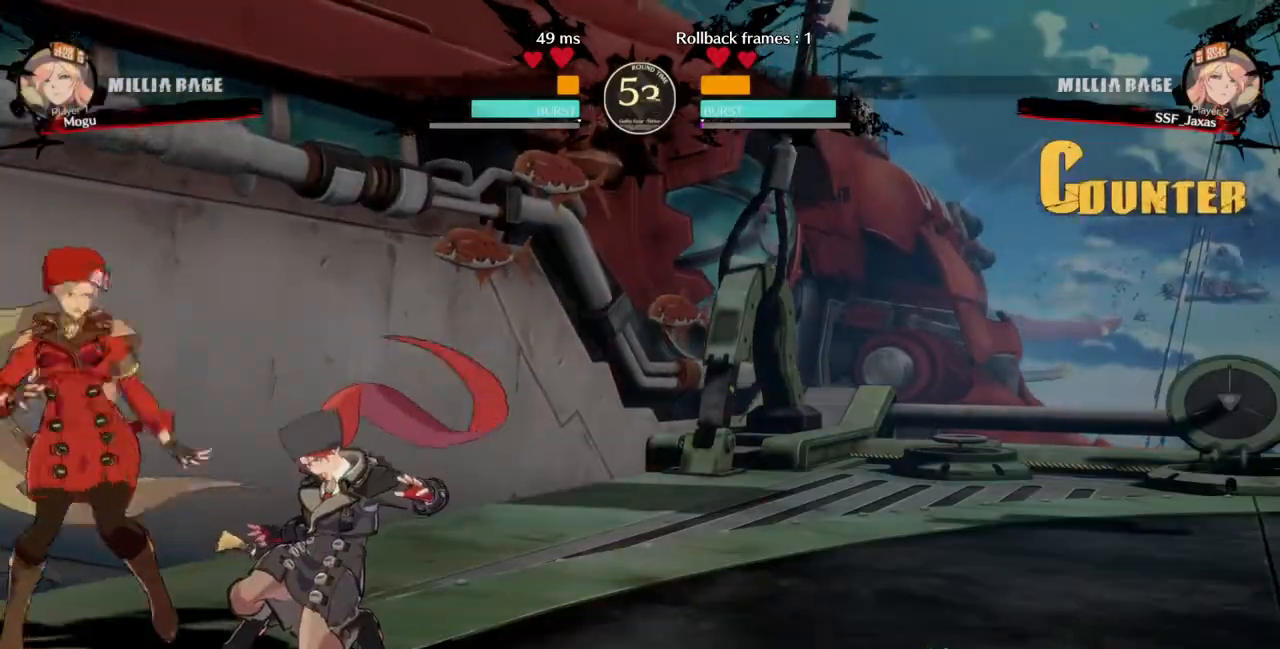
{"dt_ms": 500, "buttons": [], "events": [[67, "DPAD_RIGHT", "down"], [233, "DPAD_UP", "down"], [267, "TRIANGLE", "down"], [333, "DPAD_UP", "up"], [333, "TRIANGLE", "up"], [400, "DPAD_RIGHT", "up"]]}
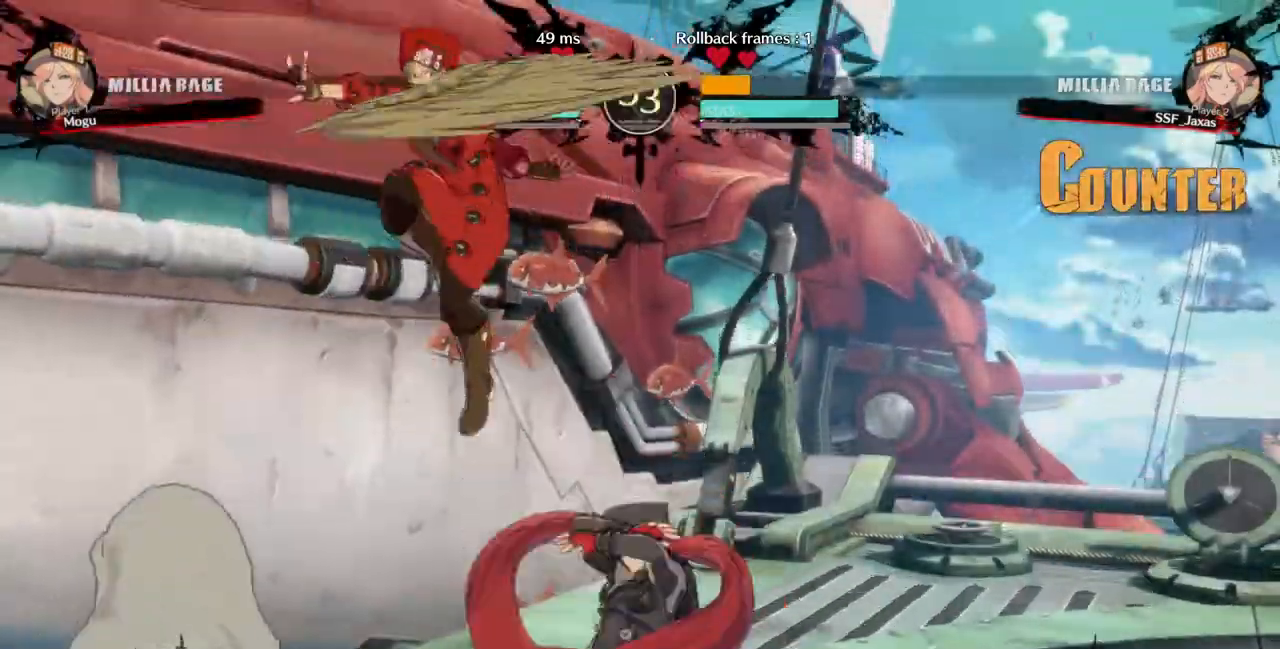
{"dt_ms": 1000, "buttons": ["DPAD_LEFT"]}
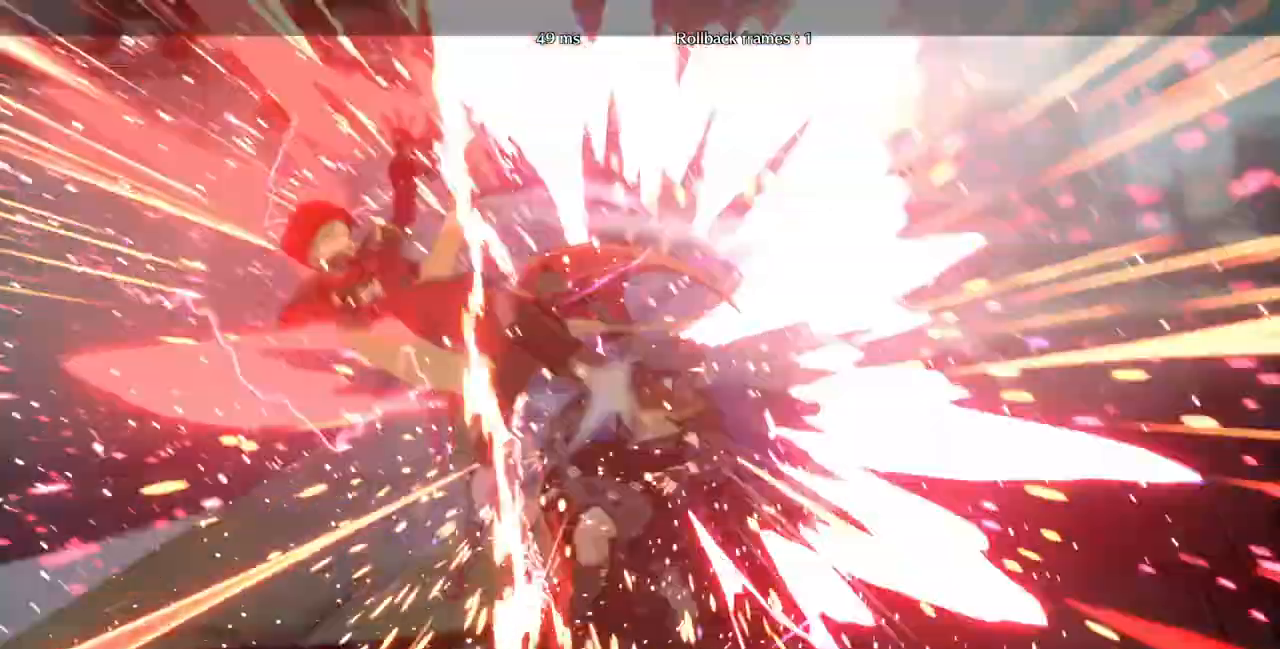
{"dt_ms": 500, "buttons": [], "events": [[133, "DPAD_LEFT", "up"]]}
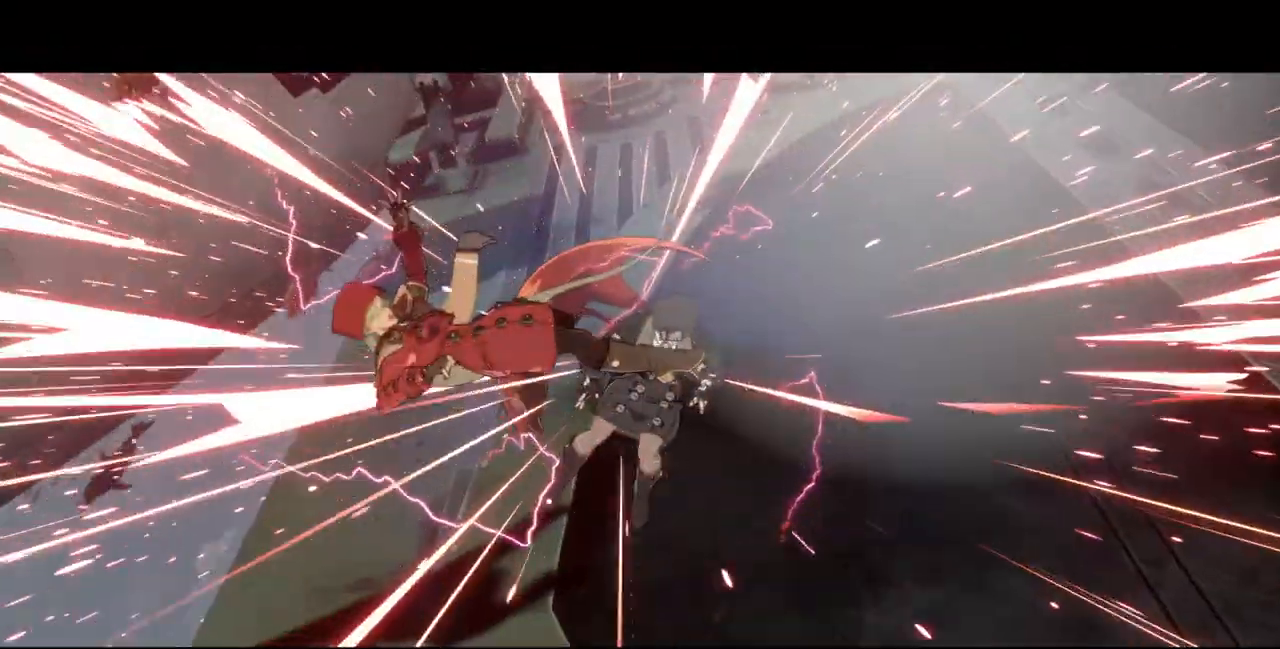
{"dt_ms": 500, "buttons": [], "events": []}
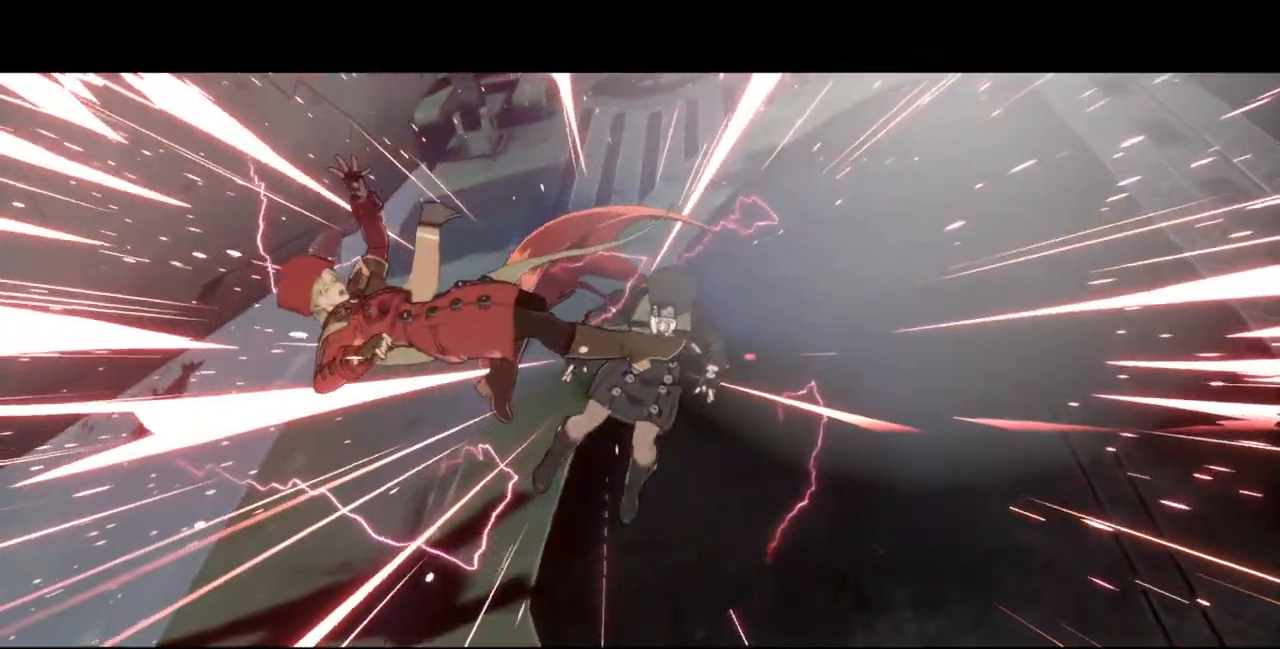
{"dt_ms": 500, "buttons": [], "events": []}
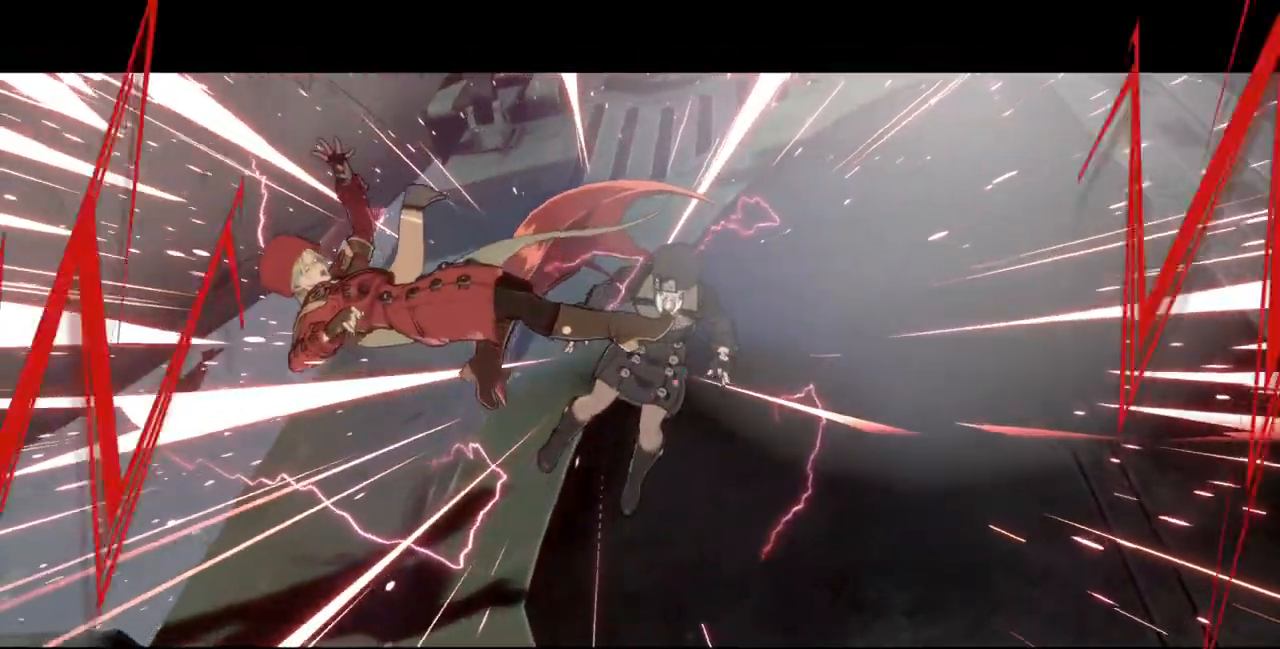
{"dt_ms": 500, "buttons": [], "events": []}
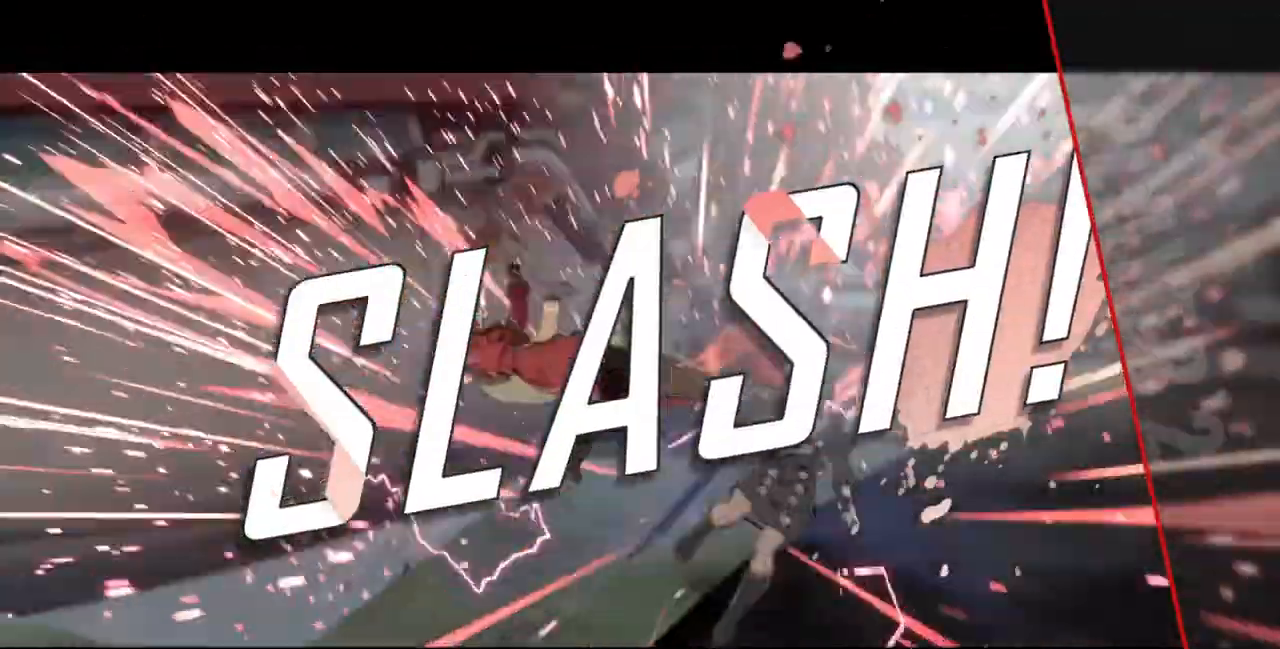
{"dt_ms": 500, "buttons": [], "events": []}
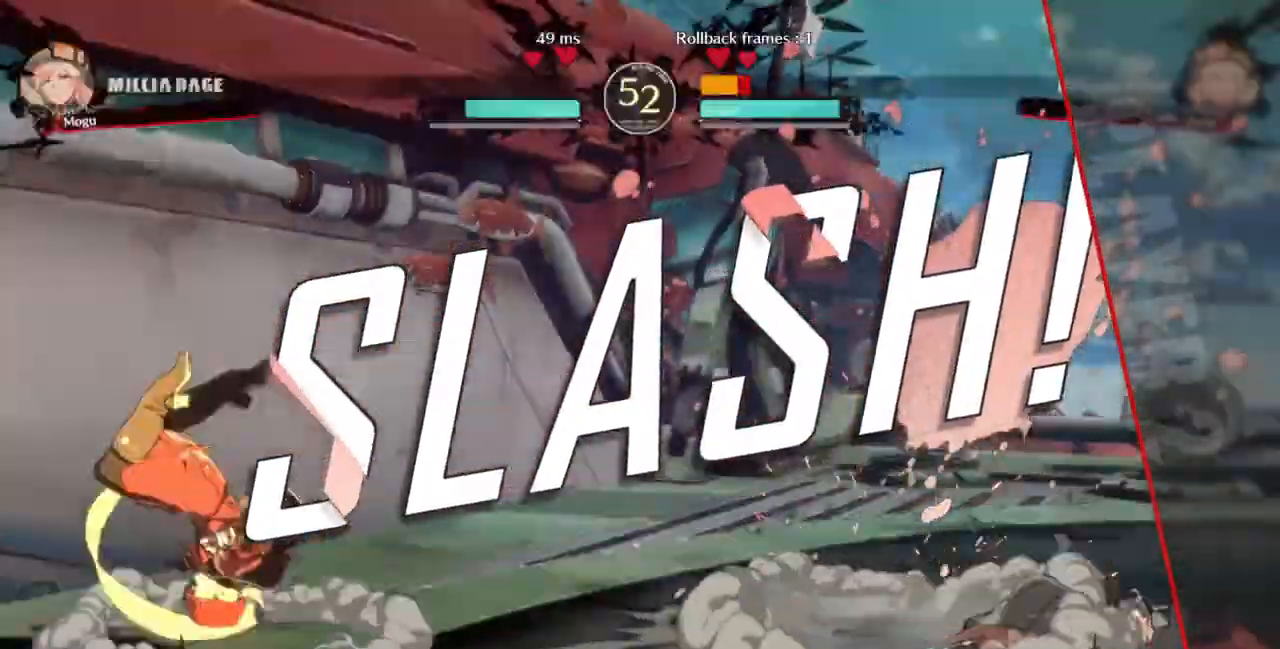
{"dt_ms": 500, "buttons": [], "events": []}
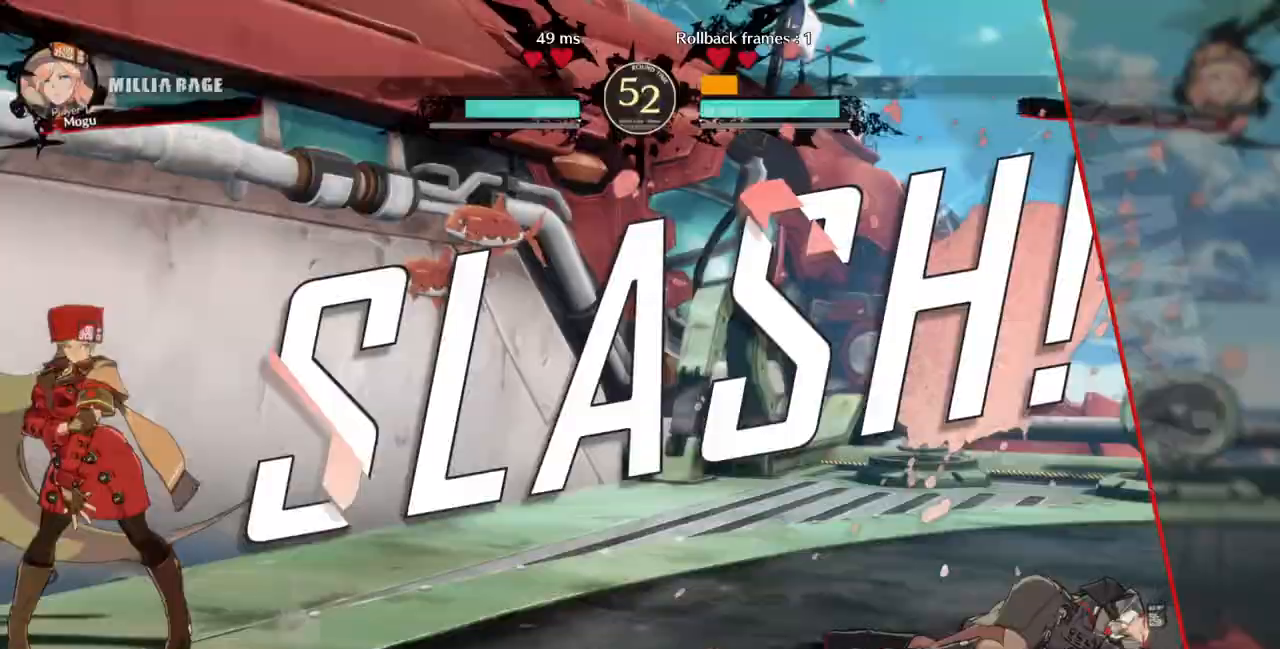
{"dt_ms": 500, "buttons": [], "events": []}
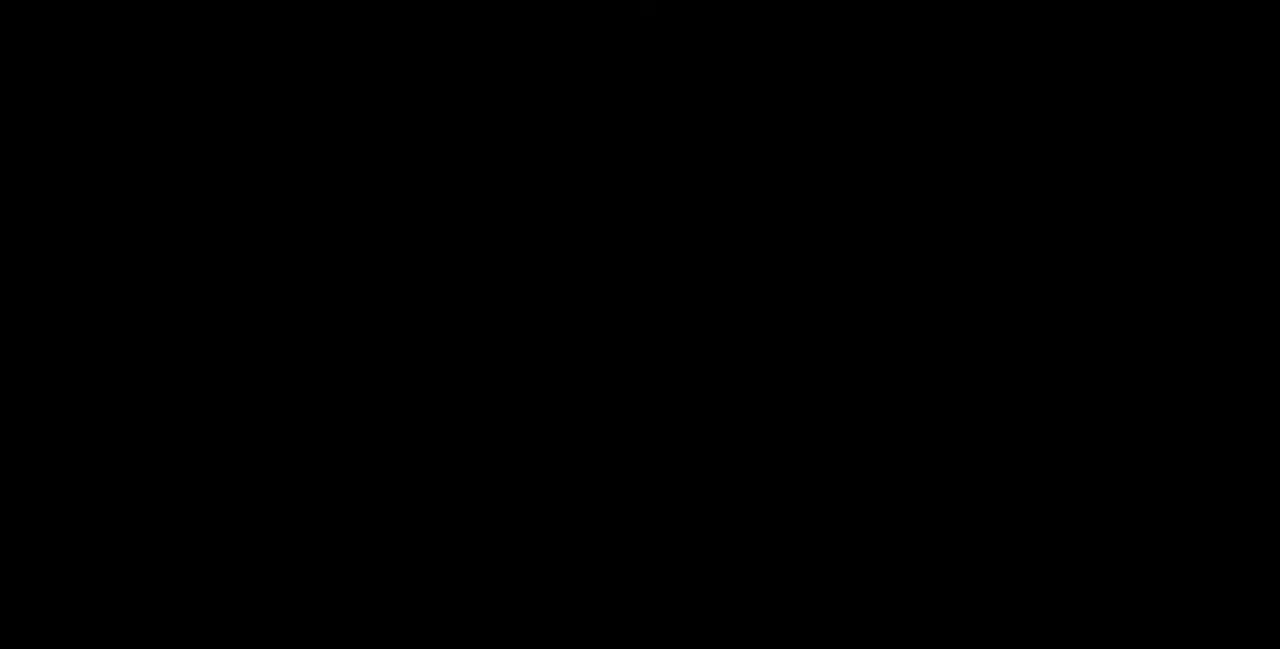
{"dt_ms": 500, "buttons": ["DPAD_RIGHT"], "events": [[233, "DPAD_DOWN", "down"], [400, "DPAD_DOWN", "up"], [400, "DPAD_RIGHT", "down"]]}
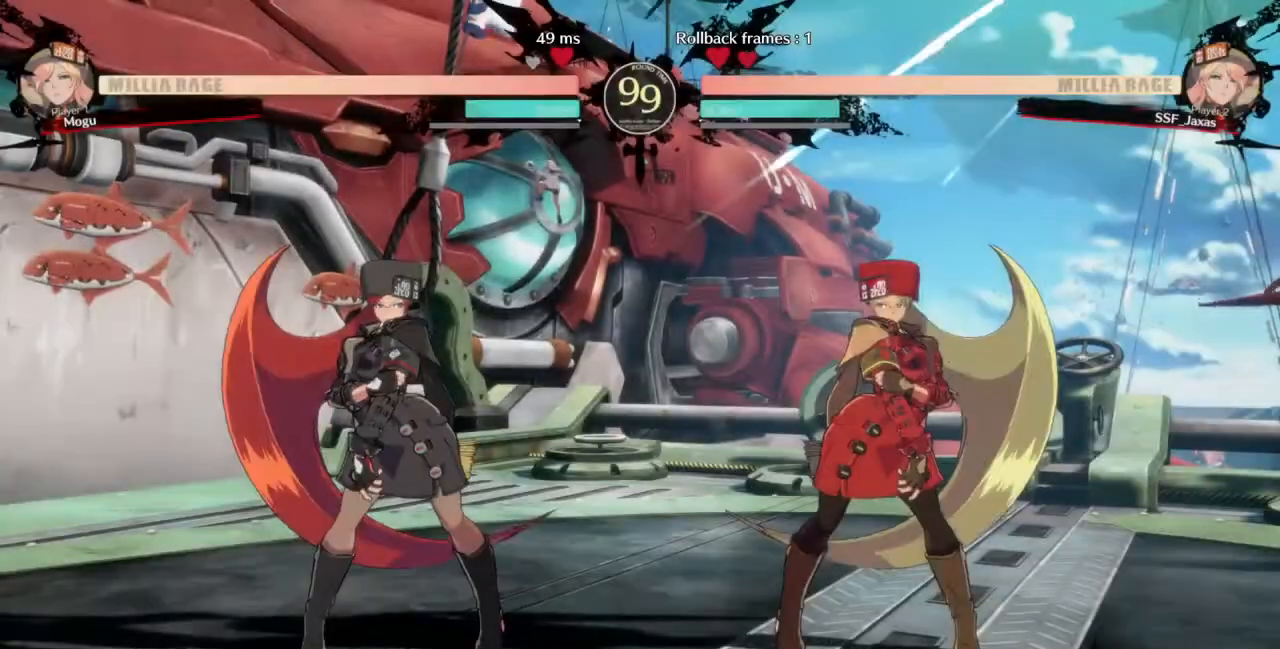
{"dt_ms": 500, "buttons": [], "events": [[33, "DPAD_RIGHT", "up"], [67, "DPAD_DOWN", "down"], [67, "DPAD_LEFT", "down"], [133, "DPAD_DOWN", "up"], [167, "DPAD_LEFT", "up"]]}
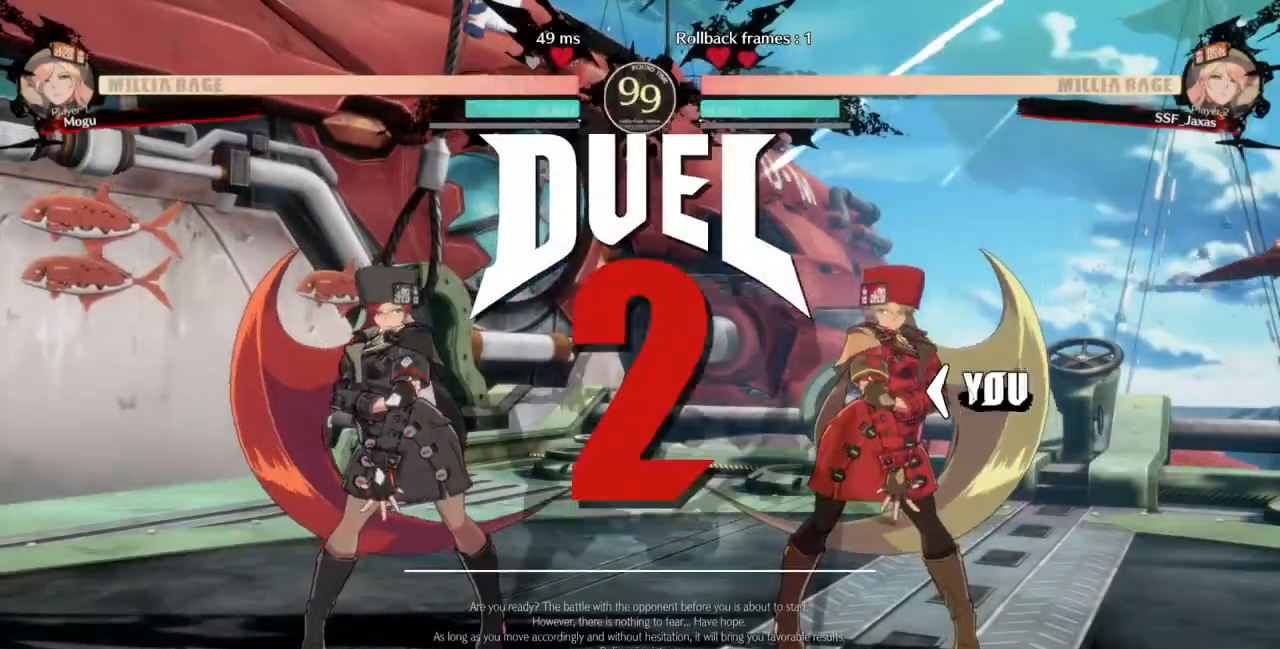
{"dt_ms": 500, "buttons": [], "events": []}